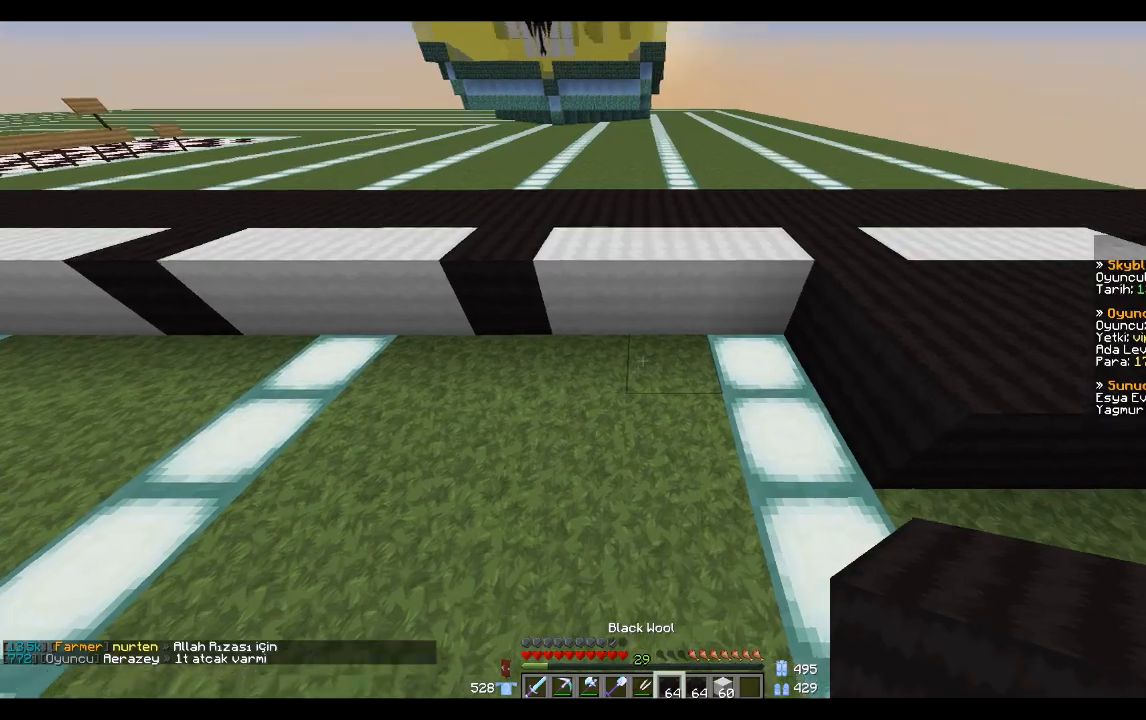
Gameplay with keyboard and mouse; each line is a JSON object with the keys and mouse buttons held at the frame after it. "events" lists presses ("down") and releases ("up") of "a", "d", "s", "space", "w", "mouse_left" and "mouse_right" between this image and that frame as [ms after this image, input, new state], when the widget could be followed in between. "mouse_left", "mouse_right" = the "left", "right" buttons of the "mouse" list. No other keys are recorded. Fast repeated clicks can show as one long hold. Mouse movement is not recorded.
{"keys": ["a"], "mouse": ["right"], "events": [[134, "d", "up"], [301, "mouse_right", "down"], [334, "mouse_right", "up"], [434, "a", "down"], [434, "mouse_right", "down"]]}
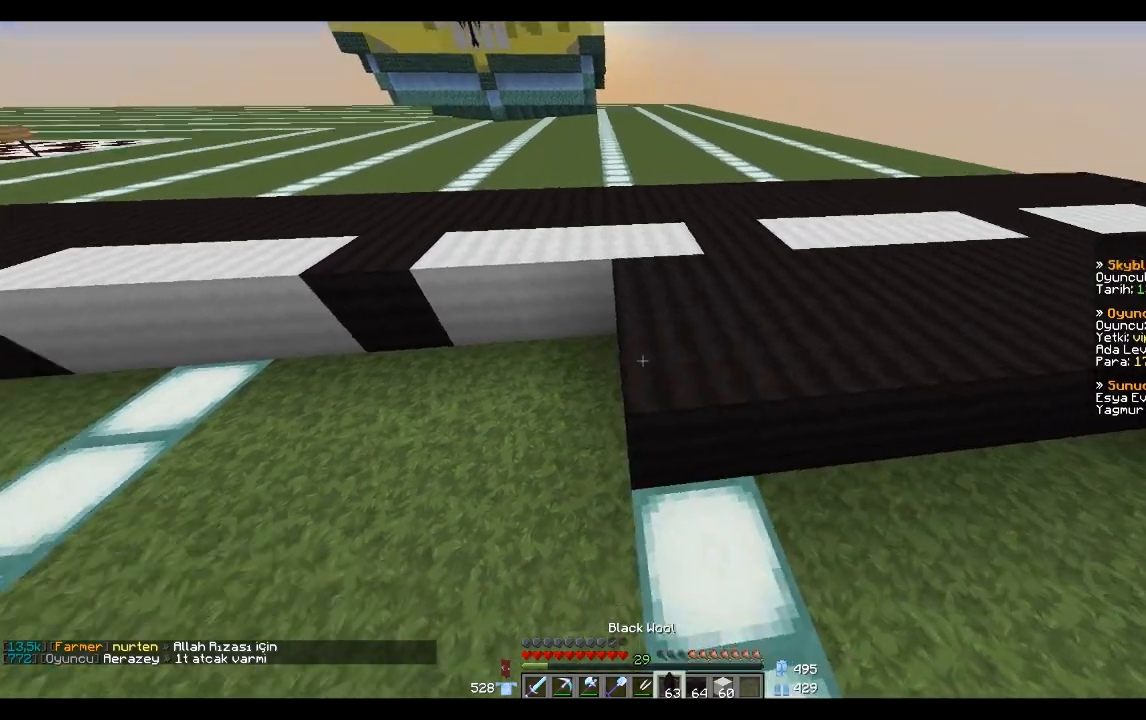
{"keys": [], "mouse": [], "events": [[33, "mouse_right", "up"], [67, "a", "up"], [167, "mouse_right", "down"], [267, "a", "down"], [267, "mouse_right", "up"], [334, "mouse_right", "down"], [400, "a", "up"], [467, "mouse_right", "up"]]}
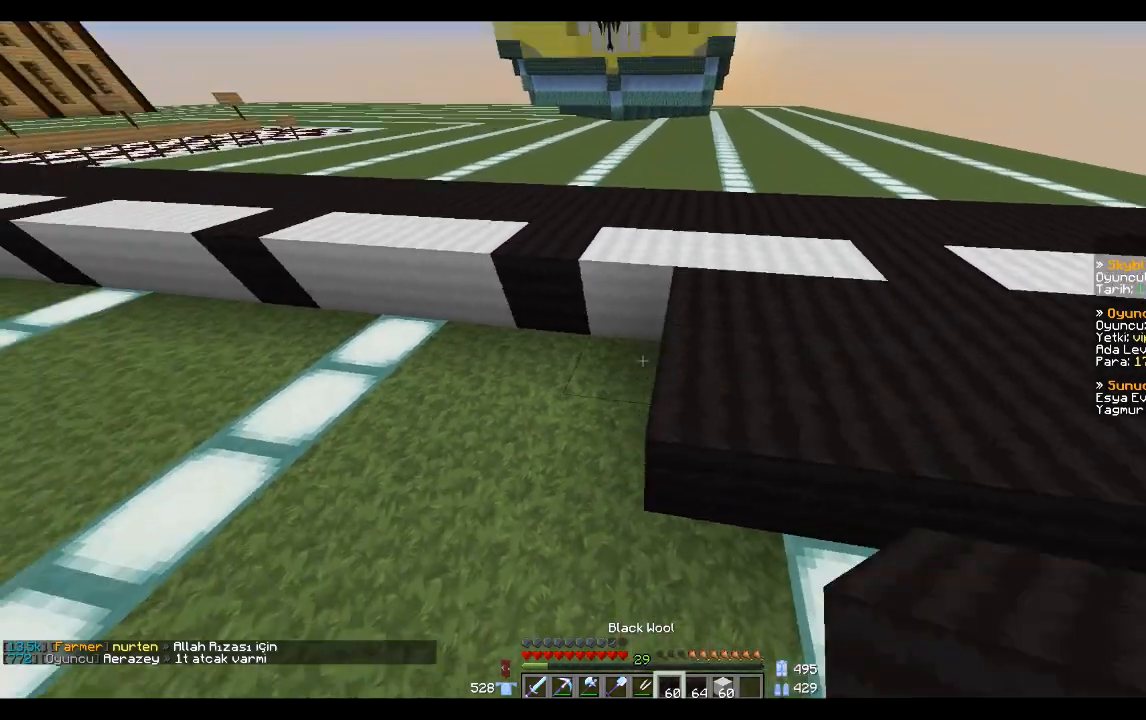
{"keys": ["a"], "mouse": [], "events": [[101, "a", "down"], [201, "a", "up"], [201, "mouse_right", "down"], [267, "mouse_right", "up"], [367, "mouse_right", "down"], [434, "mouse_right", "up"], [501, "a", "down"]]}
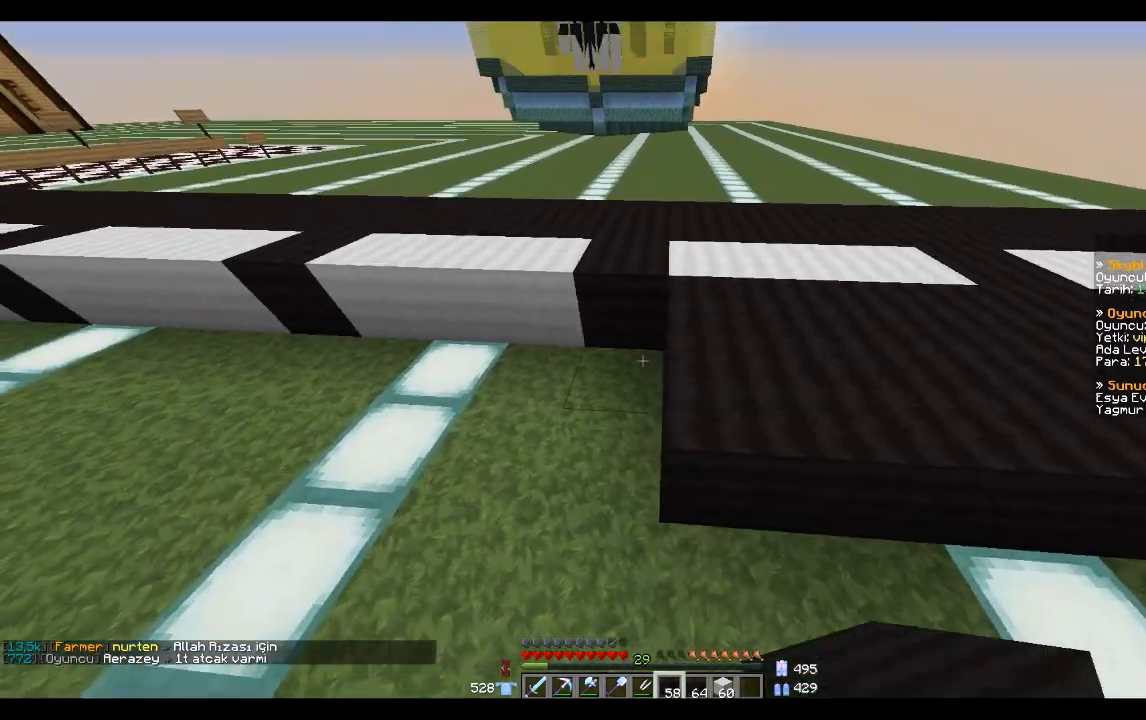
{"keys": [], "mouse": ["right"], "events": [[100, "a", "up"], [100, "mouse_right", "down"], [200, "mouse_right", "up"], [233, "mouse_right", "down"], [267, "a", "down"], [334, "mouse_right", "up"], [367, "a", "up"], [500, "mouse_right", "down"]]}
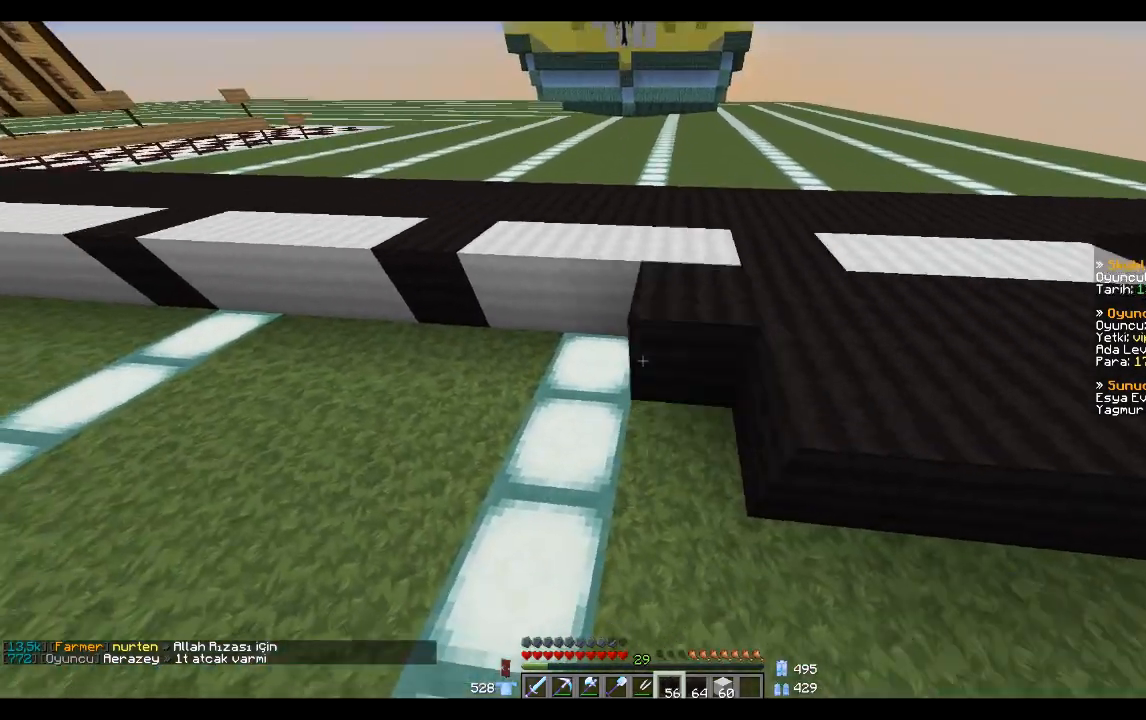
{"keys": [], "mouse": ["right"], "events": [[67, "mouse_right", "up"], [167, "mouse_right", "down"], [234, "mouse_right", "up"], [468, "mouse_right", "down"]]}
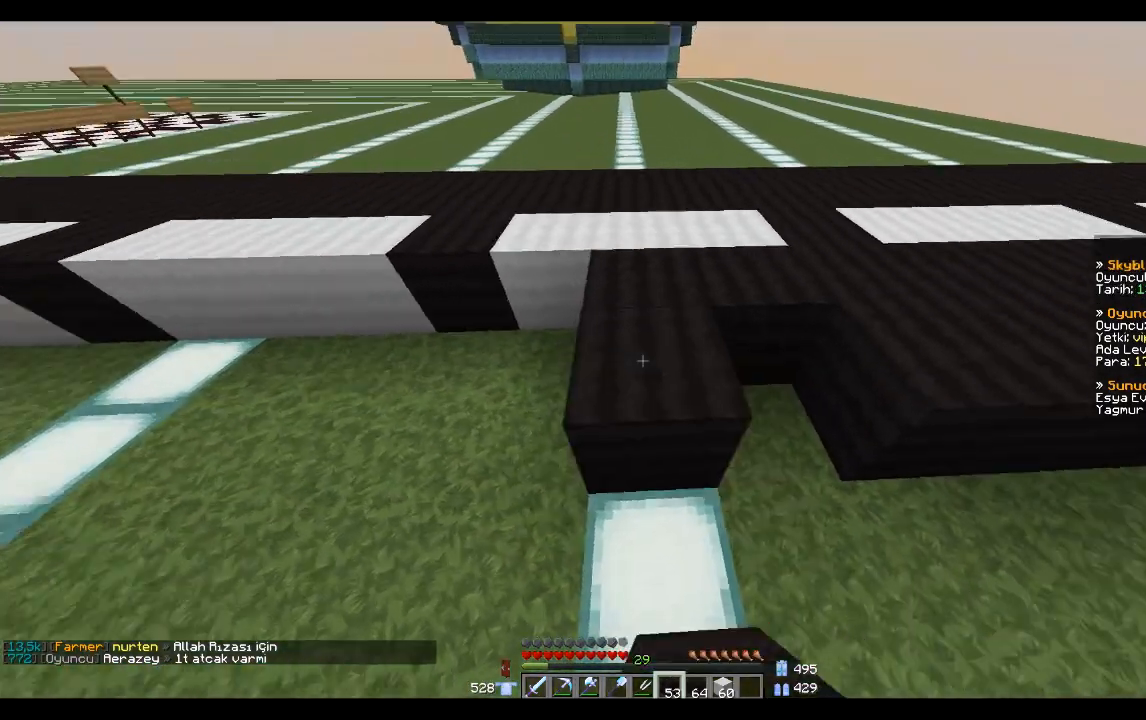
{"keys": [], "mouse": [], "events": [[33, "mouse_right", "up"], [400, "mouse_right", "down"], [467, "mouse_right", "up"]]}
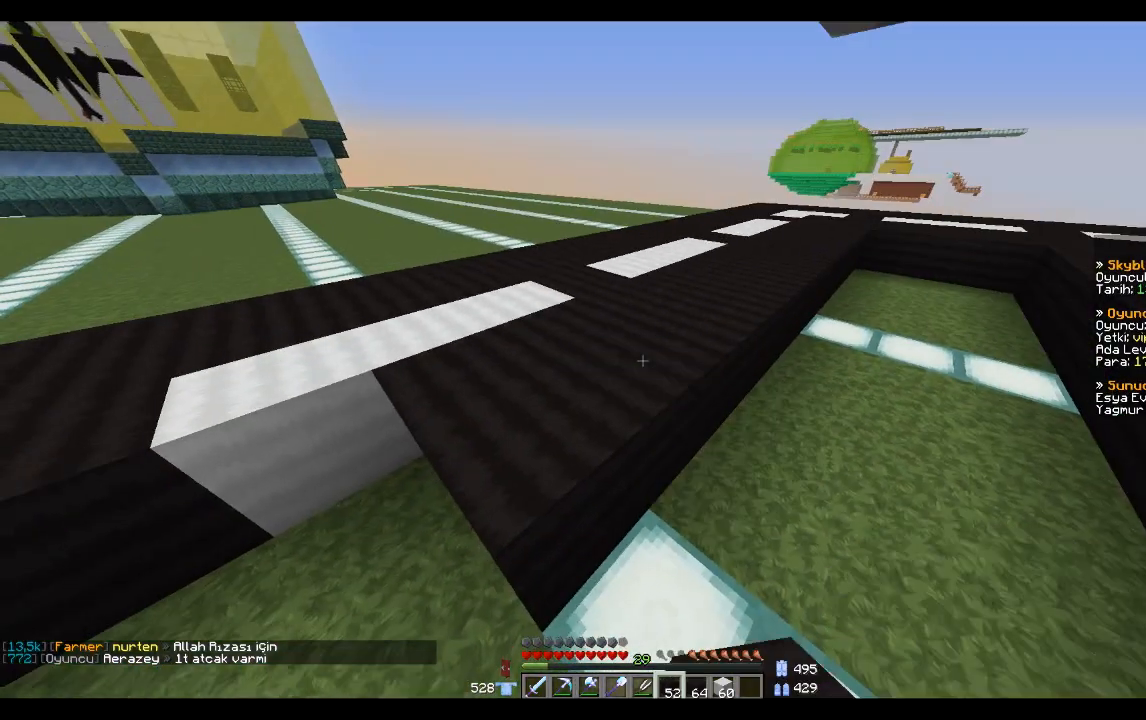
{"keys": ["a"], "mouse": [], "events": [[367, "mouse_right", "down"], [468, "a", "down"], [501, "mouse_right", "up"]]}
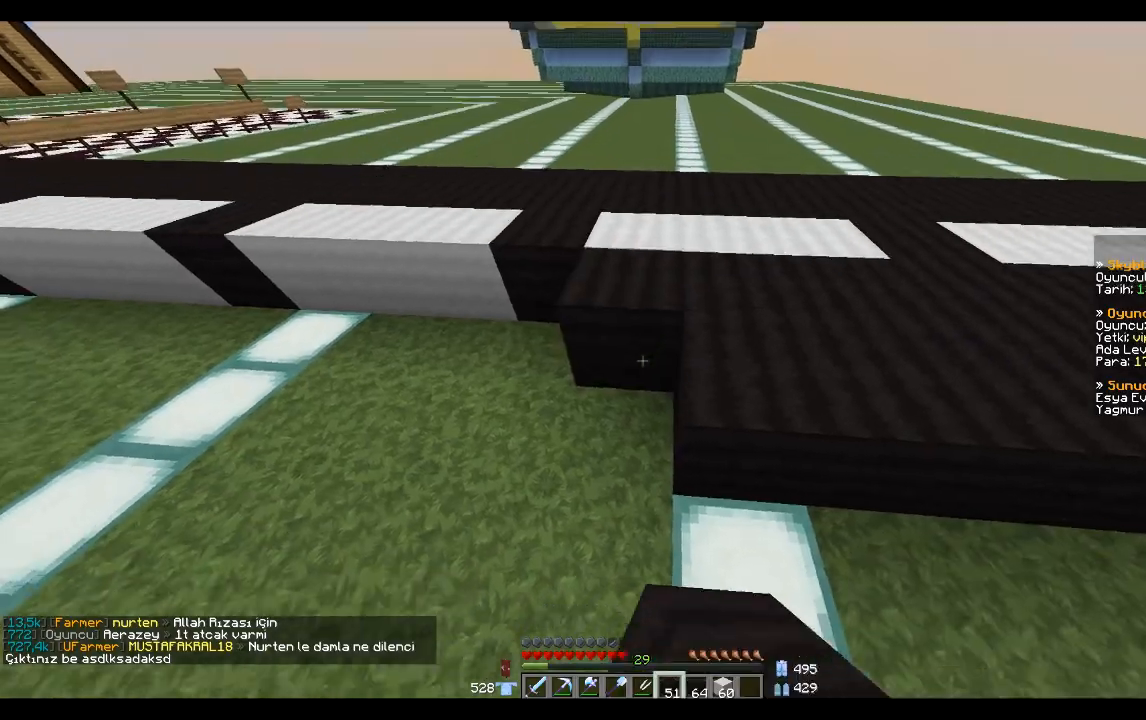
{"keys": [], "mouse": ["right"], "events": [[67, "mouse_right", "down"], [167, "a", "up"], [167, "mouse_right", "up"], [400, "mouse_right", "down"]]}
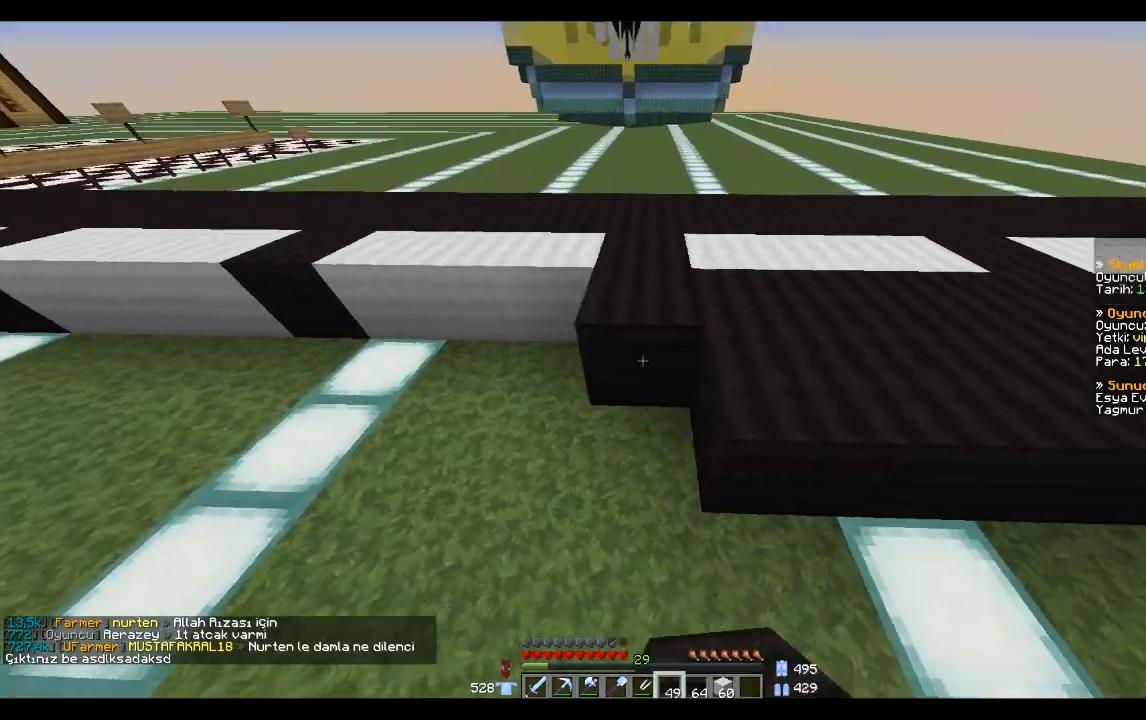
{"keys": [], "mouse": [], "events": [[34, "mouse_right", "up"], [101, "mouse_right", "down"], [201, "a", "down"], [201, "mouse_right", "up"], [267, "a", "up"]]}
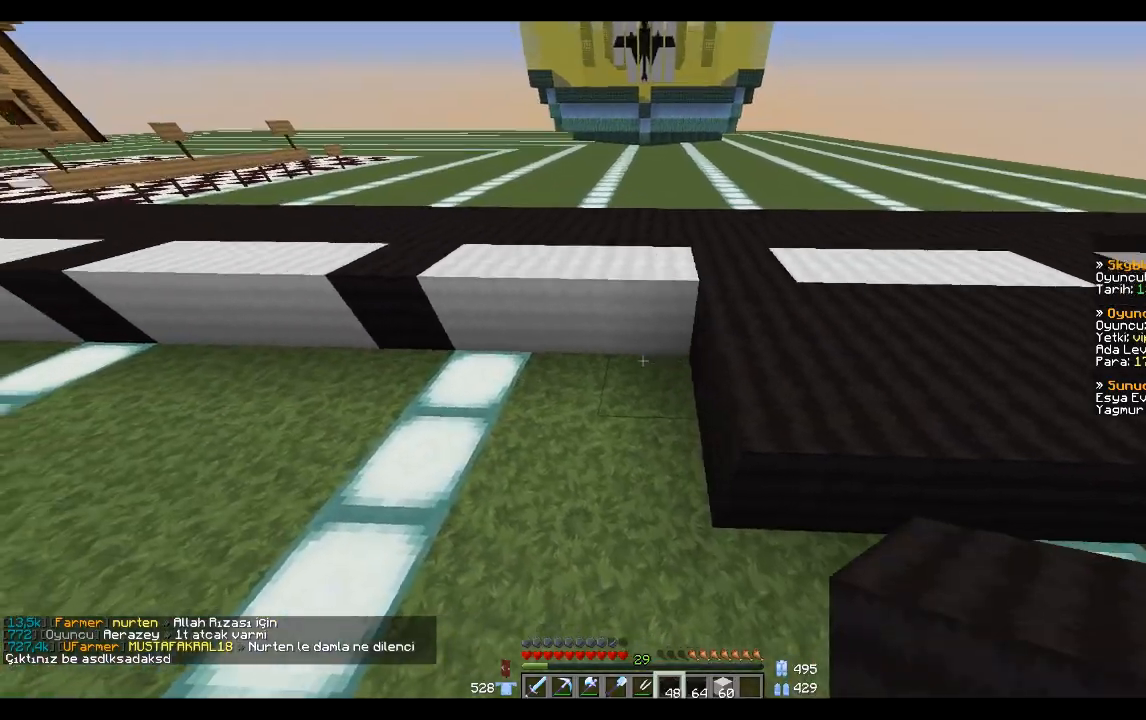
{"keys": [], "mouse": [], "events": [[33, "mouse_right", "down"], [133, "mouse_right", "up"], [200, "mouse_right", "down"], [234, "a", "down"], [267, "mouse_right", "up"], [400, "a", "up"], [400, "mouse_right", "down"], [500, "mouse_right", "up"]]}
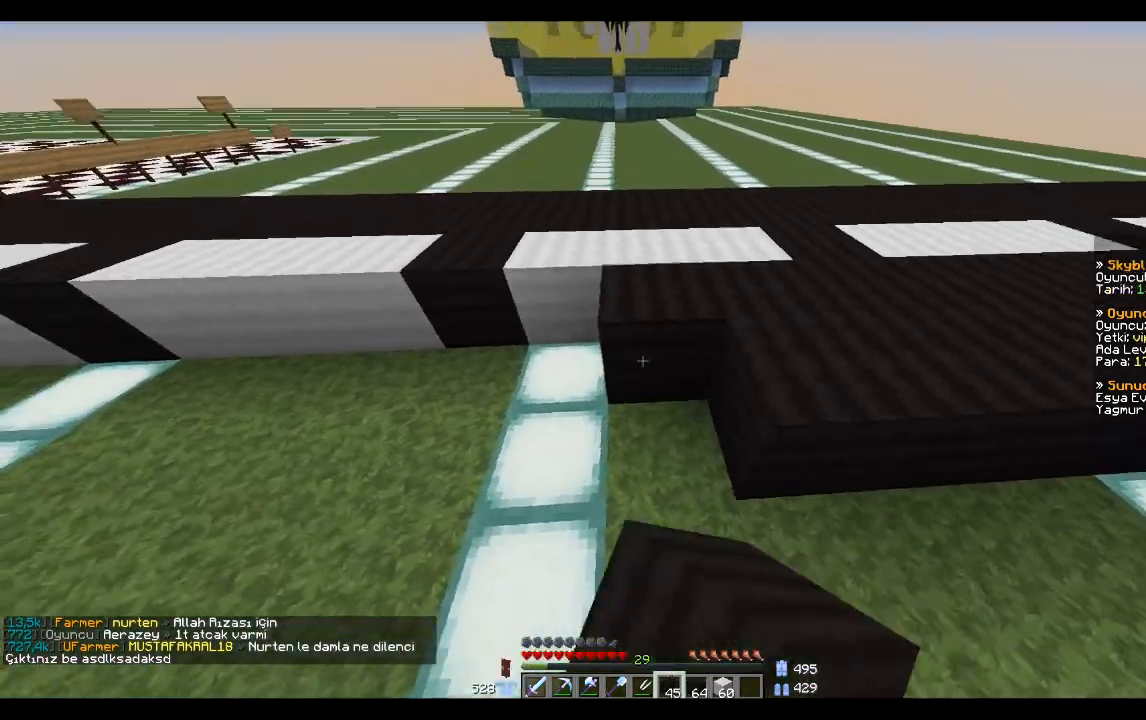
{"keys": [], "mouse": ["right"], "events": [[67, "mouse_right", "down"], [134, "a", "down"], [134, "mouse_right", "up"], [267, "a", "up"], [301, "mouse_right", "down"], [401, "mouse_right", "up"], [434, "mouse_right", "down"]]}
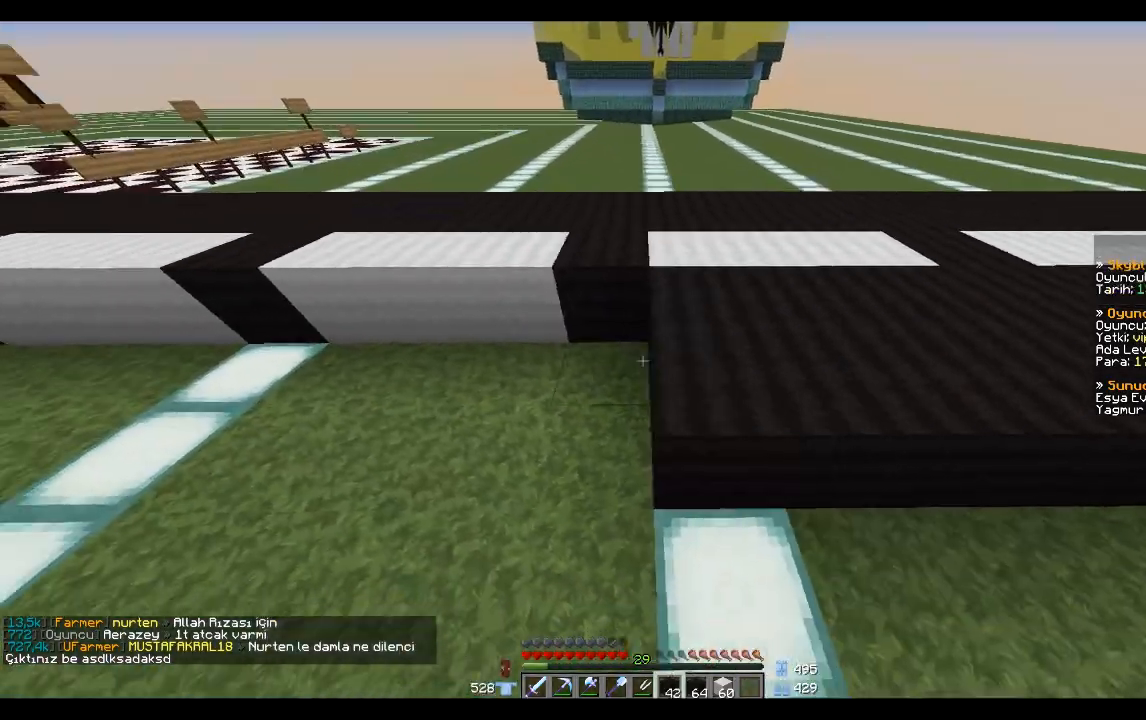
{"keys": ["a"], "mouse": [], "events": [[67, "mouse_right", "up"], [200, "mouse_right", "down"], [300, "mouse_right", "up"], [367, "a", "down"], [367, "mouse_right", "down"], [500, "mouse_right", "up"]]}
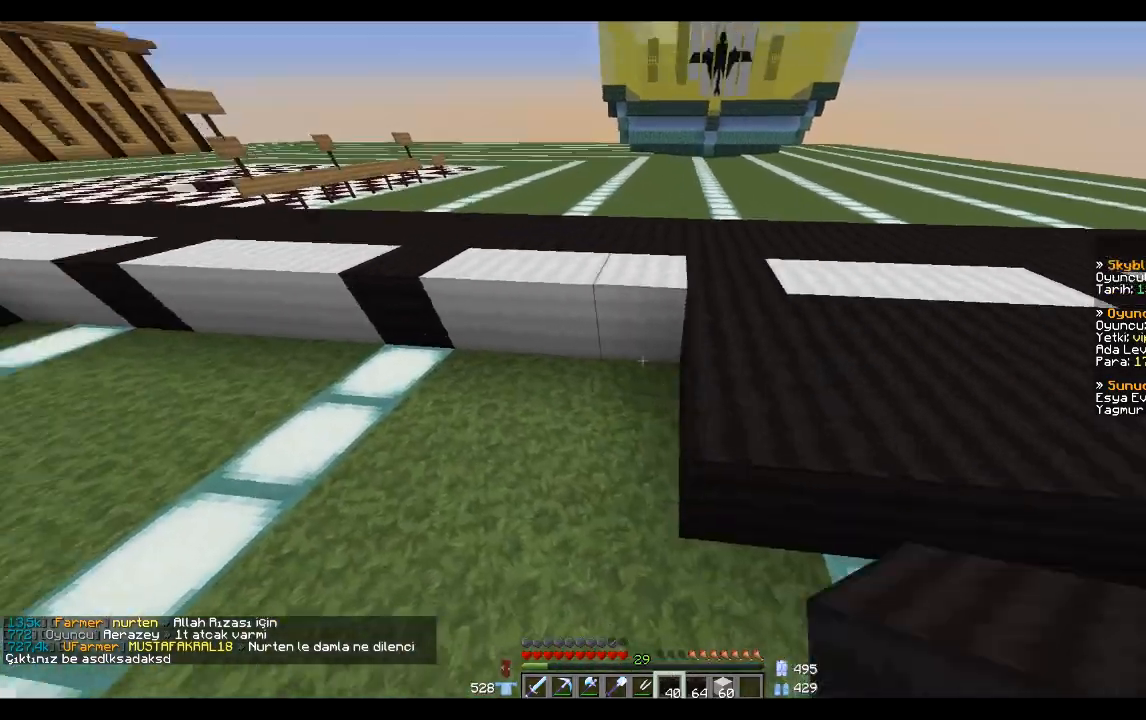
{"keys": [], "mouse": [], "events": [[34, "a", "up"], [101, "mouse_right", "down"], [234, "mouse_right", "up"], [301, "a", "down"], [301, "mouse_right", "down"], [401, "a", "up"], [401, "mouse_right", "up"]]}
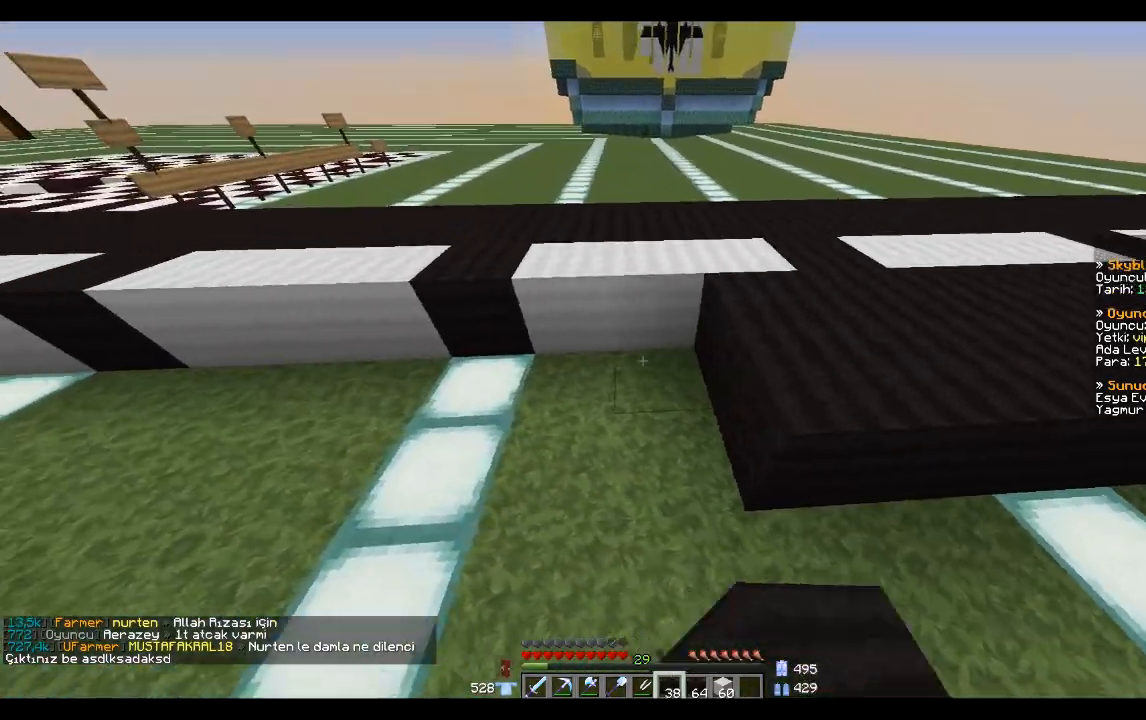
{"keys": ["a"], "mouse": [], "events": [[67, "mouse_right", "down"], [100, "mouse_right", "up"], [267, "mouse_right", "down"], [367, "mouse_right", "up"], [500, "a", "down"]]}
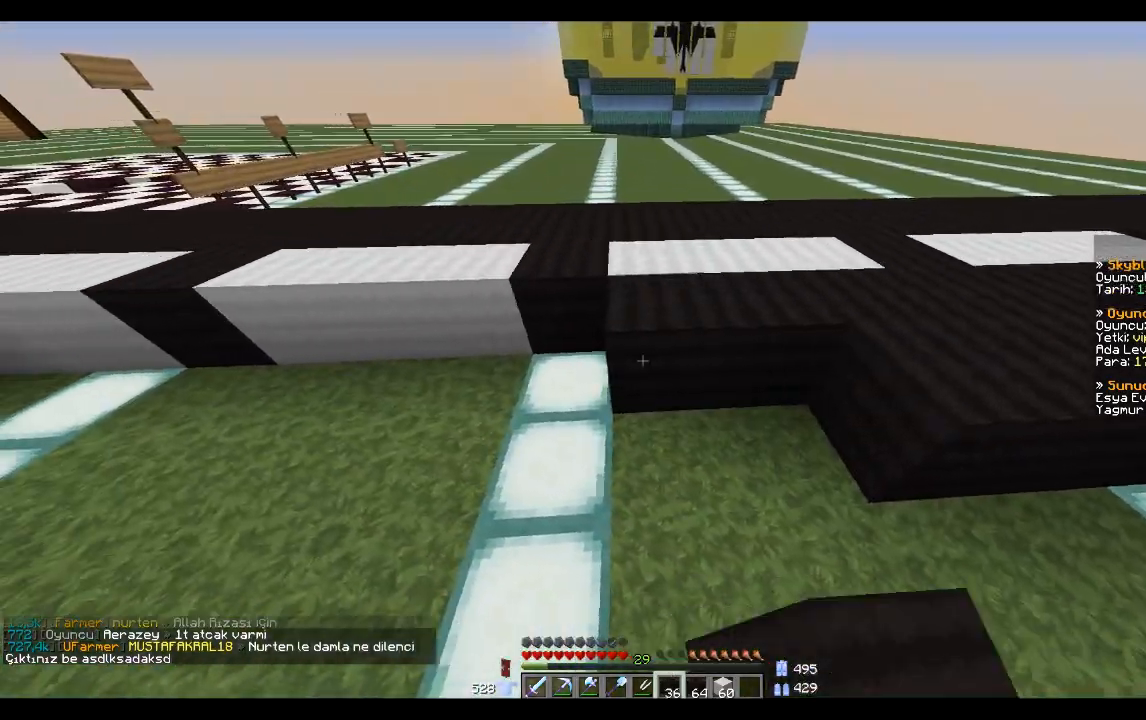
{"keys": ["a"], "mouse": ["right"], "events": [[134, "mouse_right", "down"], [167, "mouse_right", "up"], [334, "mouse_right", "down"], [367, "mouse_right", "up"], [468, "mouse_right", "down"]]}
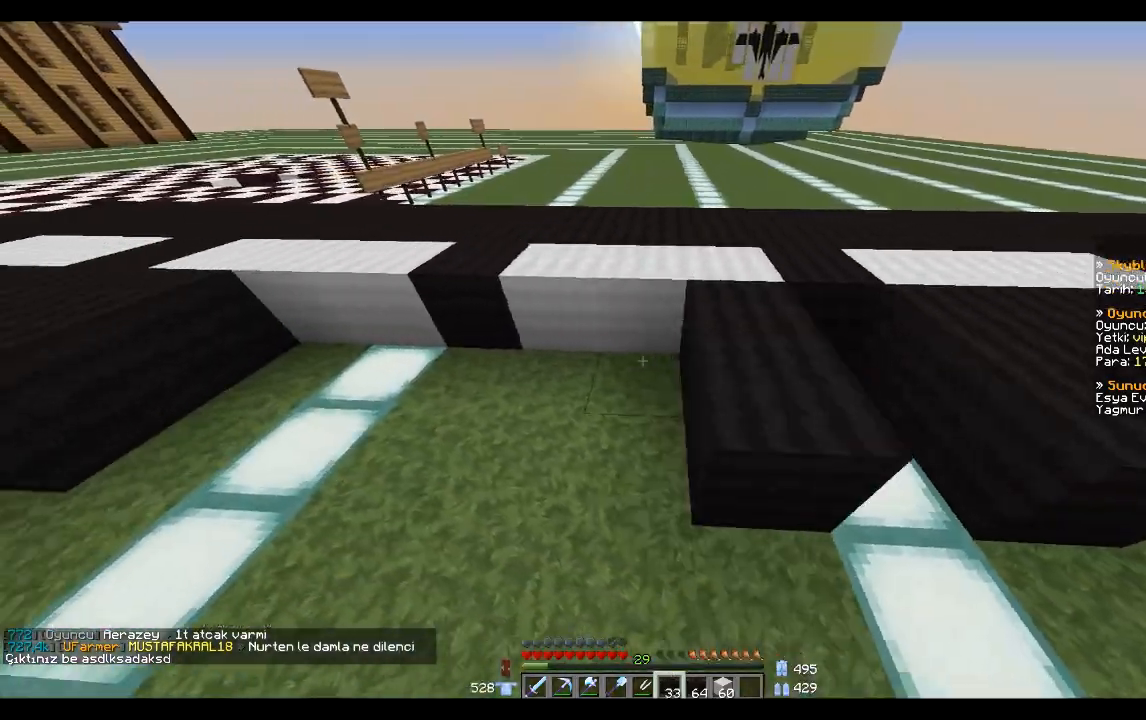
{"keys": [], "mouse": [], "events": [[67, "mouse_right", "up"], [167, "mouse_right", "down"], [267, "a", "up"], [267, "mouse_right", "up"], [334, "mouse_right", "down"], [467, "mouse_right", "up"]]}
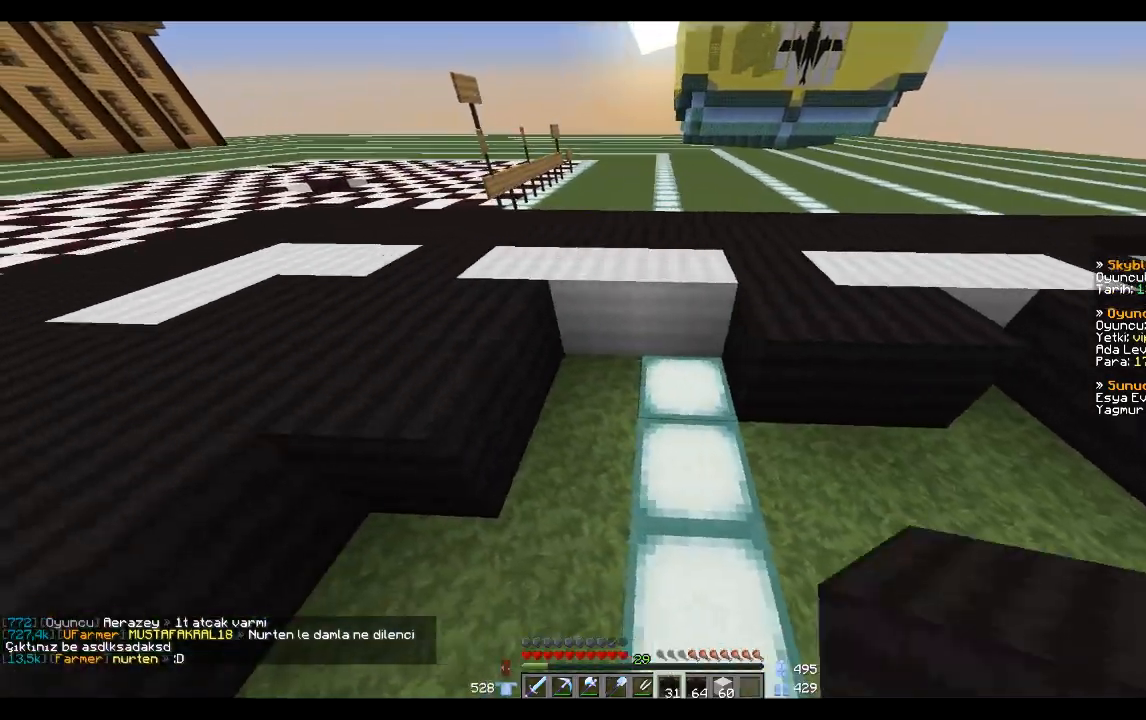
{"keys": ["w"], "mouse": [], "events": [[34, "mouse_right", "down"], [101, "s", "down"], [167, "d", "down"], [167, "mouse_right", "up"], [234, "mouse_right", "down"], [234, "s", "up"], [301, "mouse_right", "up"], [501, "d", "up"], [501, "w", "down"]]}
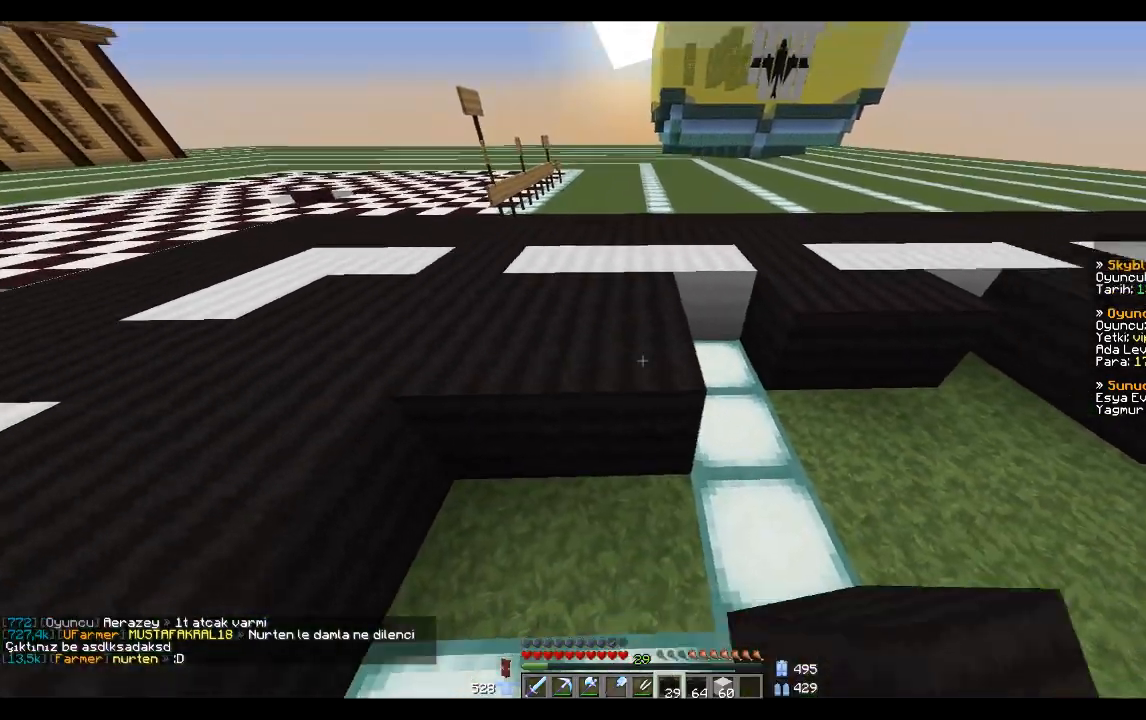
{"keys": [], "mouse": [], "events": [[167, "w", "up"], [234, "mouse_right", "down"], [334, "d", "down"], [334, "mouse_right", "up"], [400, "mouse_right", "down"], [434, "d", "up"], [500, "mouse_right", "up"]]}
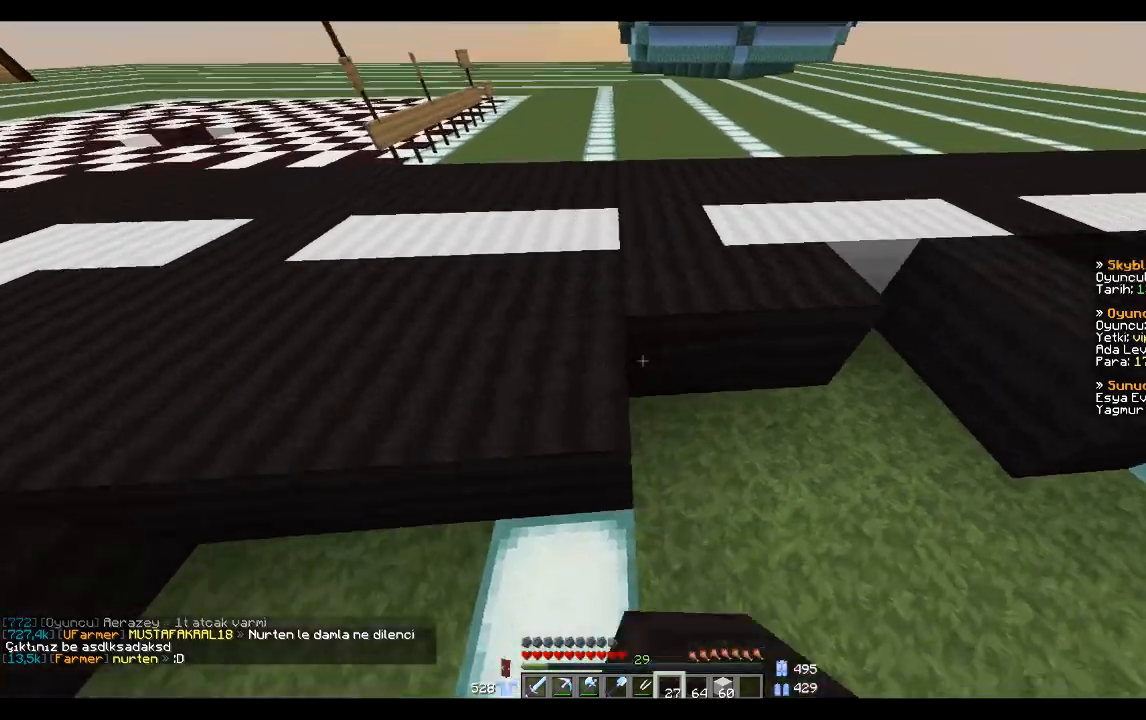
{"keys": [], "mouse": [], "events": [[101, "d", "down"], [167, "mouse_right", "down"], [267, "d", "up"], [267, "mouse_right", "up"], [334, "mouse_right", "down"], [401, "d", "down"], [468, "d", "up"], [468, "mouse_right", "up"]]}